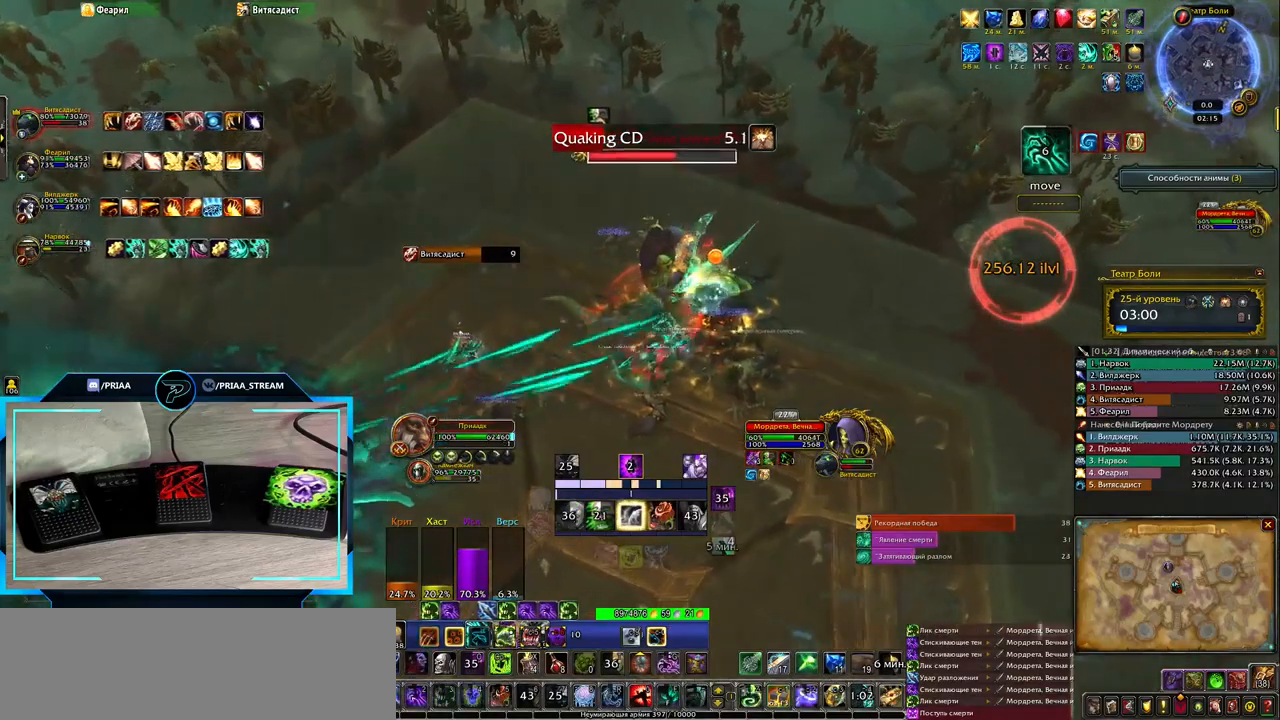
Gameplay with keyboard; each line is a JSON object with the keys held at the frame after it. "events" lists presses ("down") and releases ("up") of ".", "/", "0", "1", "2", "3", "4", "5", "6", "7", "8", "9", "a", "alt_l", "alt_r", "b", "backslash", "backspace", "c", "caps_lock", "comma", "ctrl_l", "ctrl_r", "d", "down", "e", "equals", "f", "g", "h", "i", "j", "k", "l", "lbracket", "left", "m", "minus", "n", "o", "p", "q", "quote", "r", "rbracket", "return", "right", "s", "semicolon", "shift_l", "shift_r", "space", "super", "t", "tab", "tilde", "u", "up", "v", "w", "x", "y" and "z" between this image and that frame as [ms after this image, input, new state], when the widget could be followed in between. No other keys are recorded. Mouse input is not recorded.
{"keys": ["d"], "events": [[400, "1", "down"], [433, "1", "up"]]}
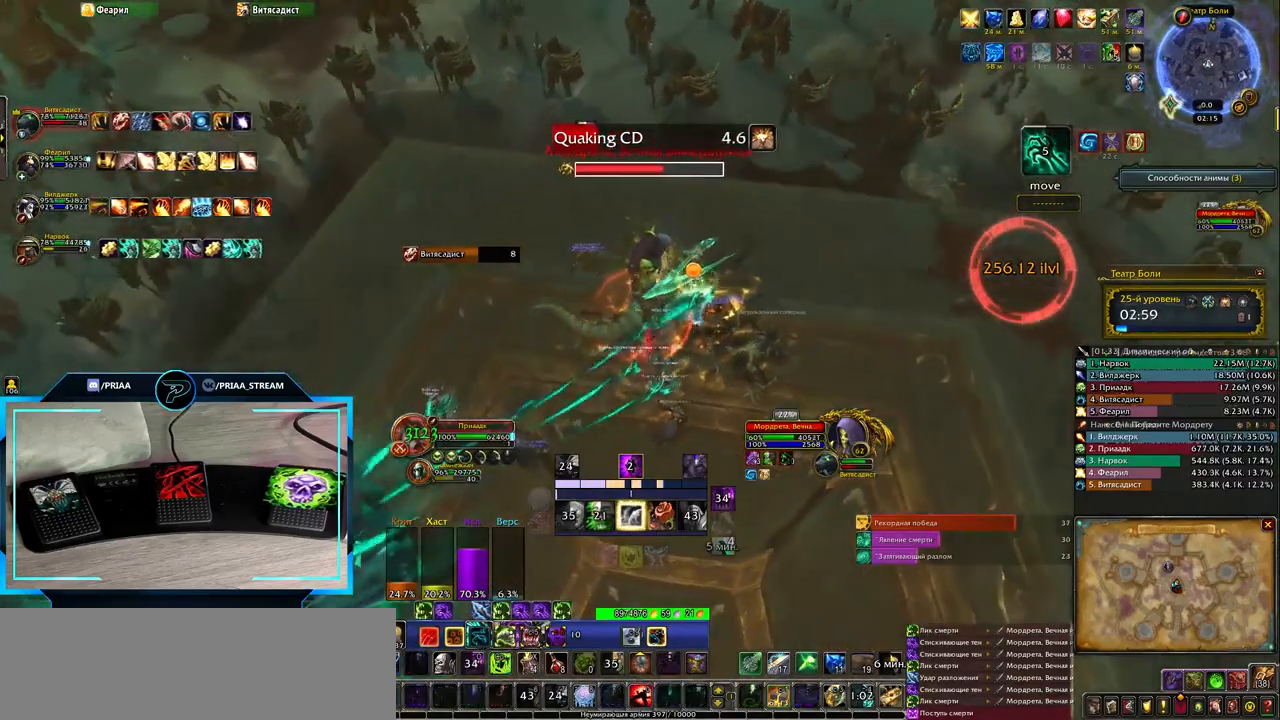
{"keys": ["d"], "events": [[33, "1", "down"], [100, "1", "up"], [200, "1", "down"], [300, "1", "up"]]}
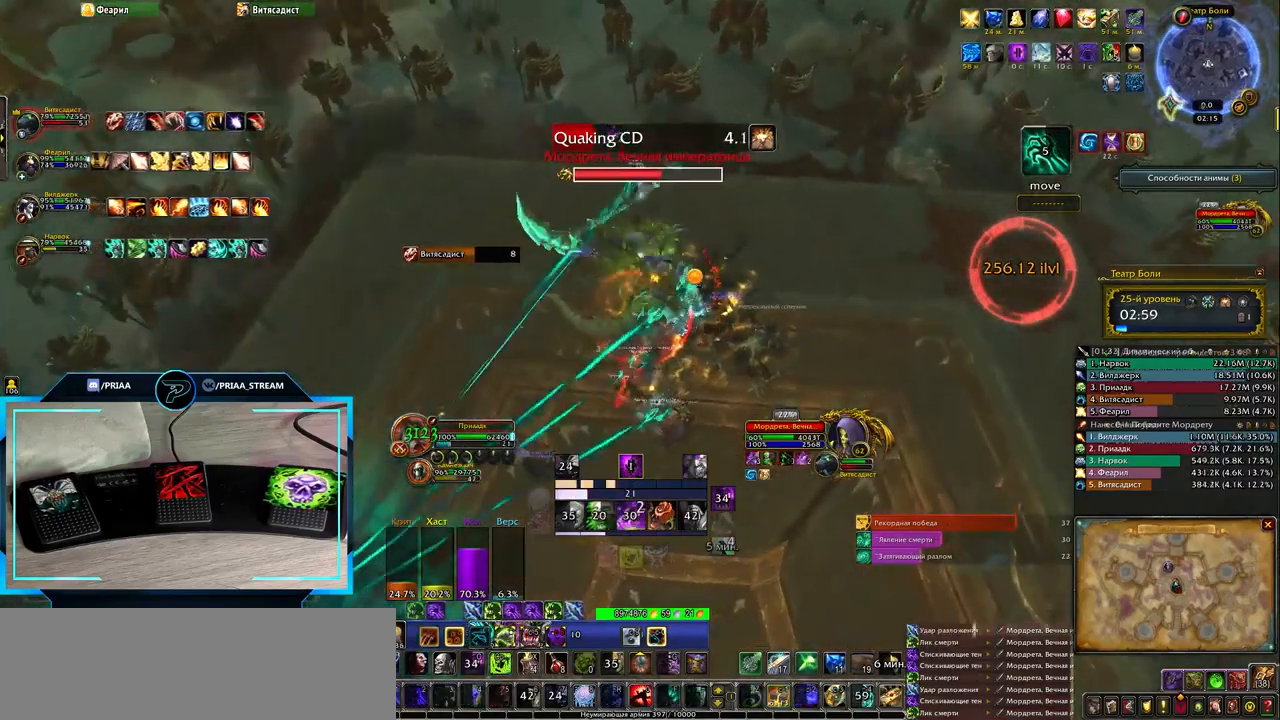
{"keys": ["d"], "events": []}
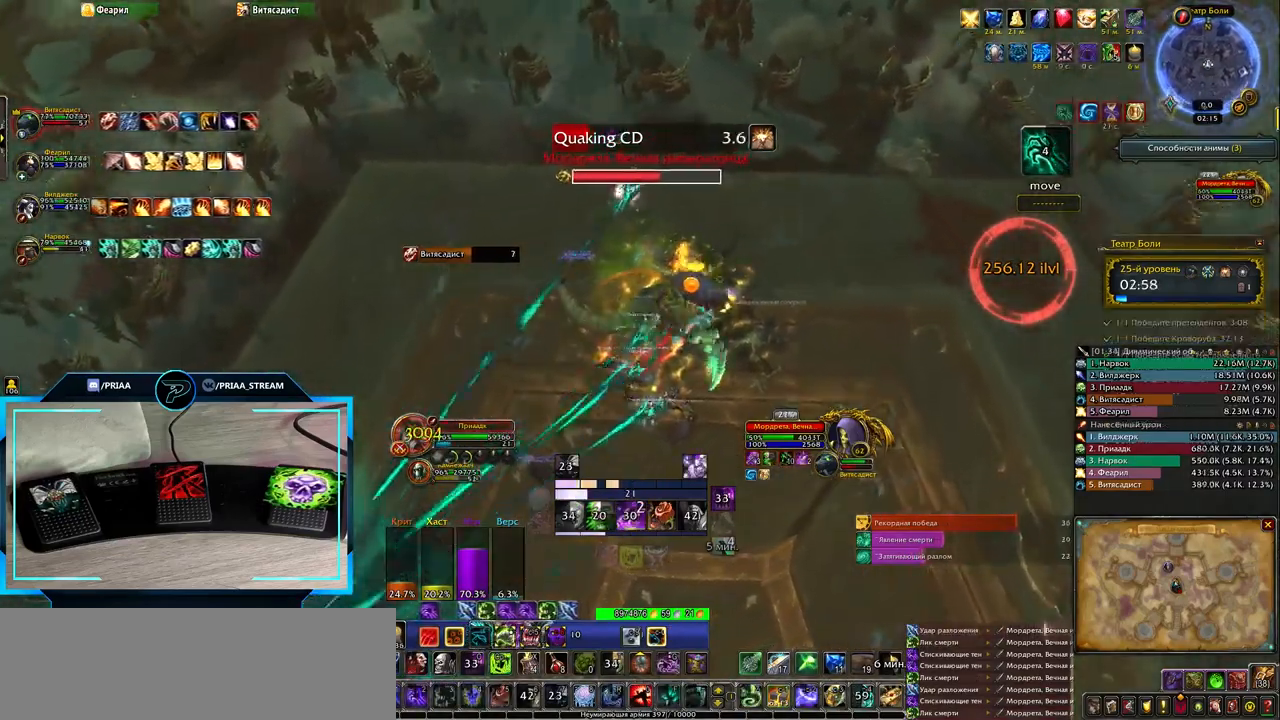
{"keys": ["d"], "events": [[233, "2", "down"], [300, "2", "up"], [383, "2", "down"], [500, "2", "up"]]}
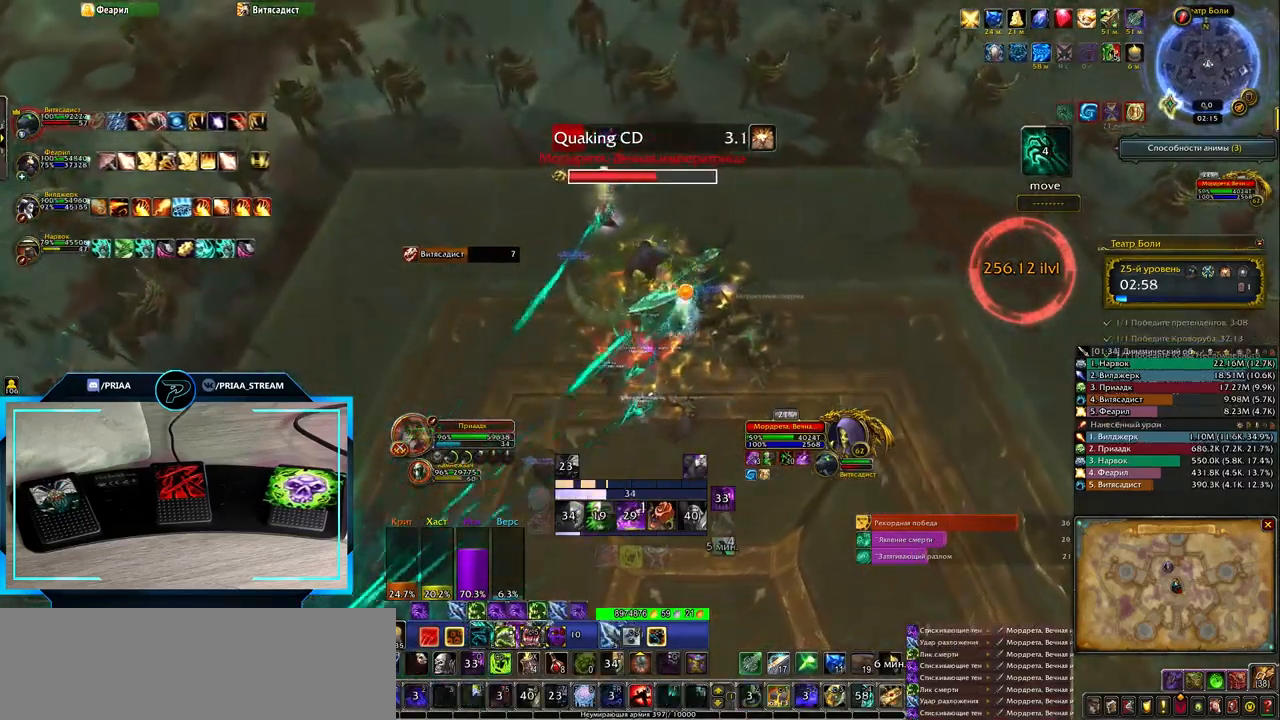
{"keys": ["d"], "events": []}
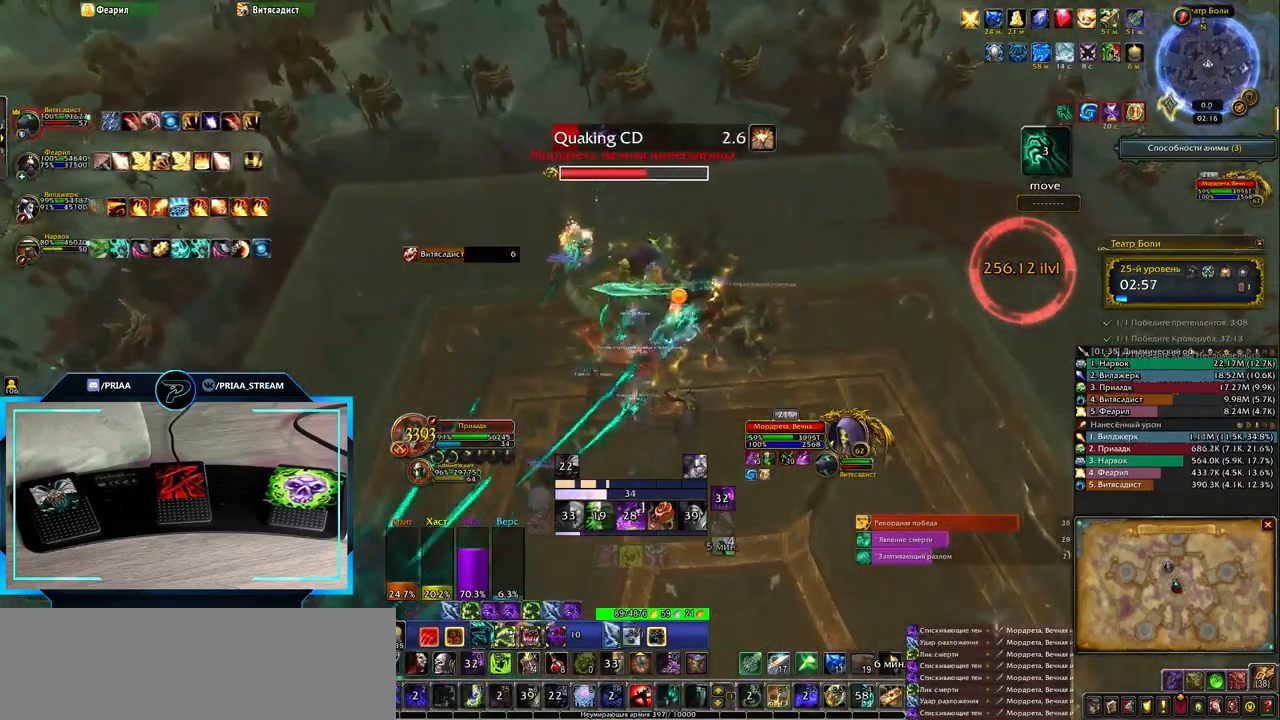
{"keys": ["d"], "events": []}
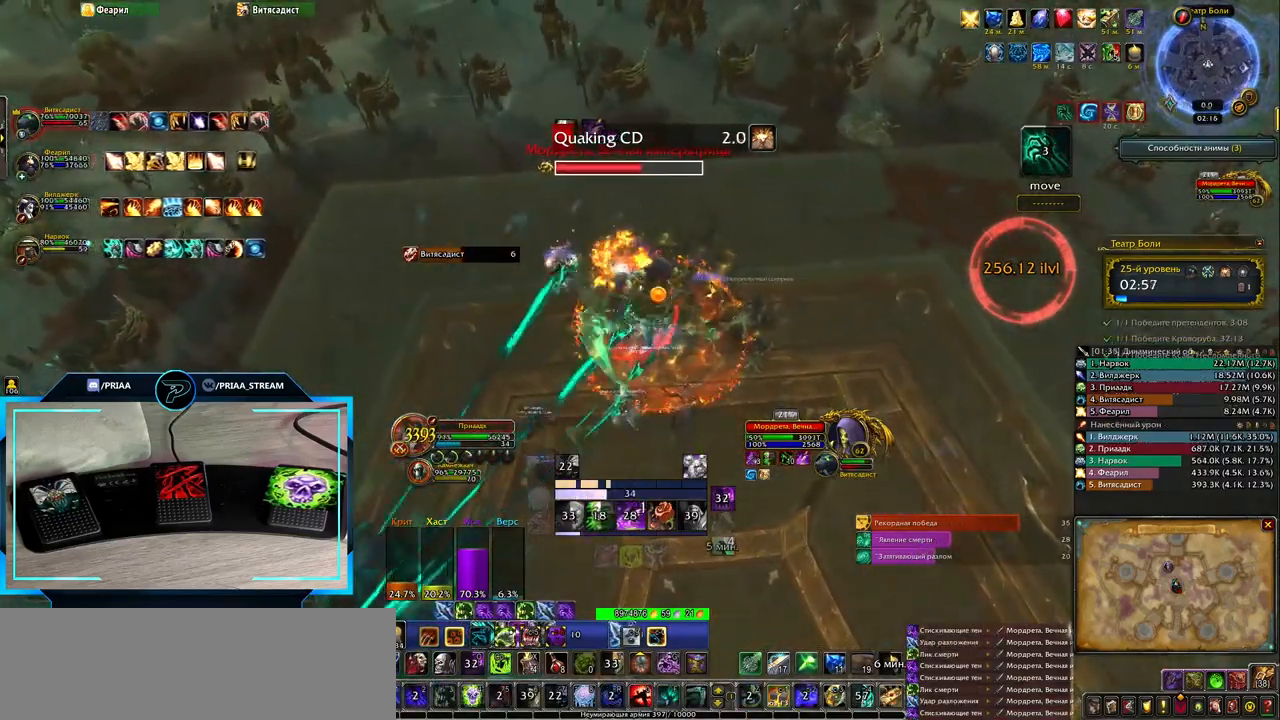
{"keys": ["d"], "events": []}
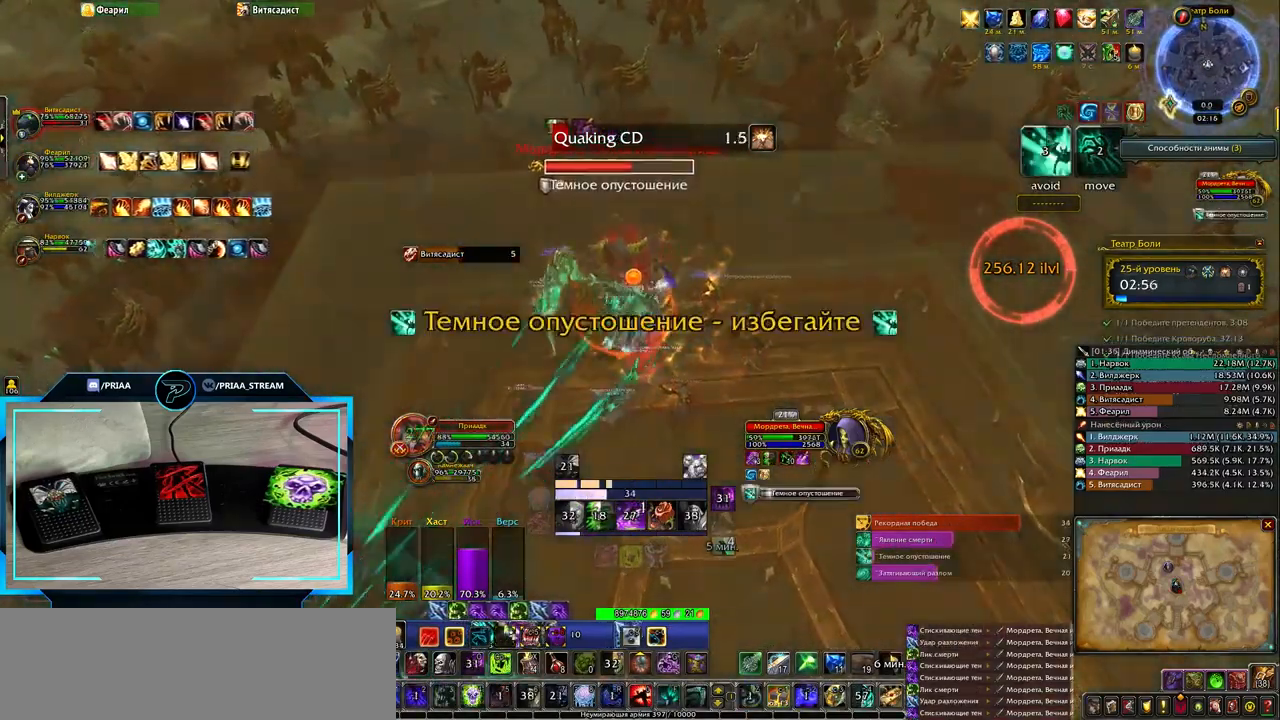
{"keys": ["d"], "events": []}
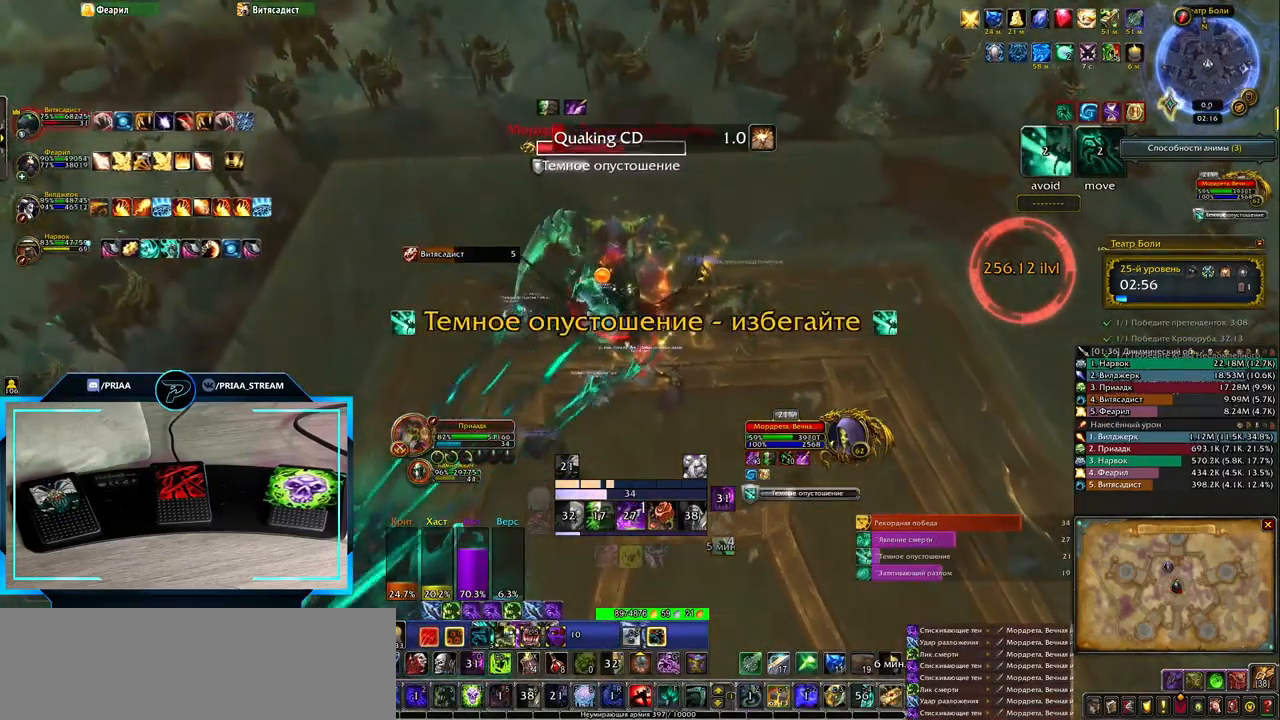
{"keys": ["d"], "events": []}
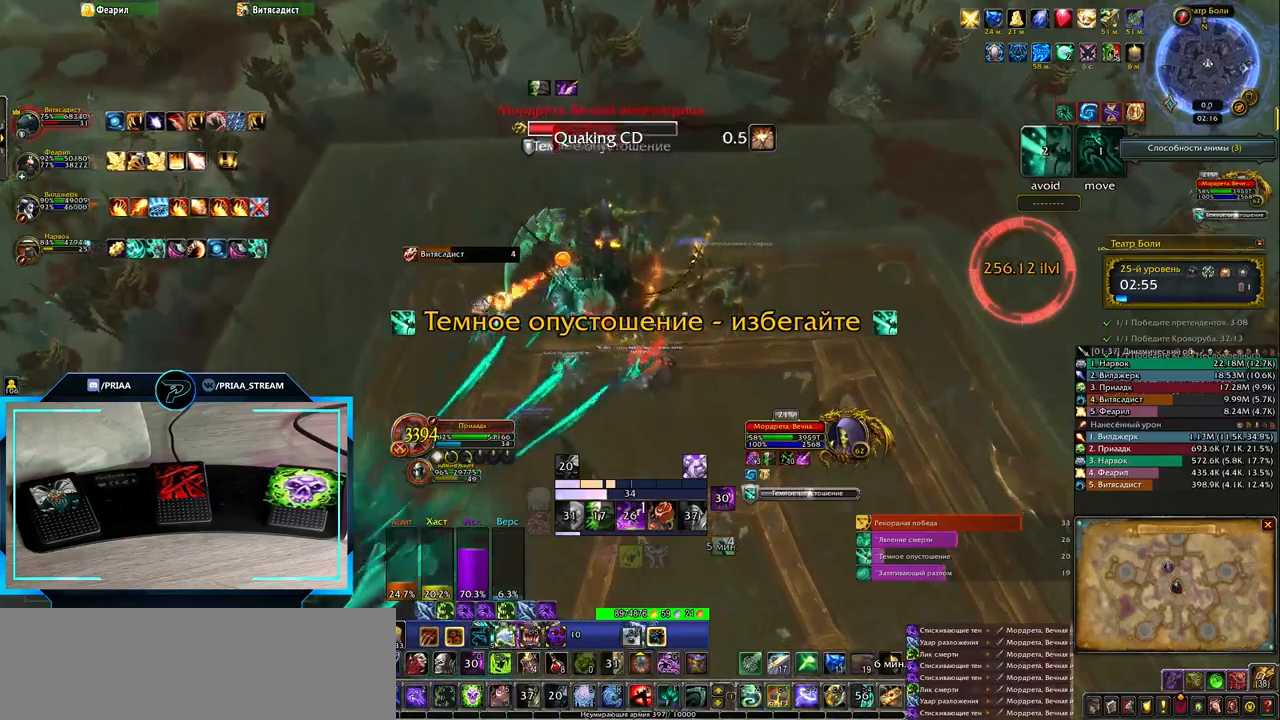
{"keys": ["d"], "events": []}
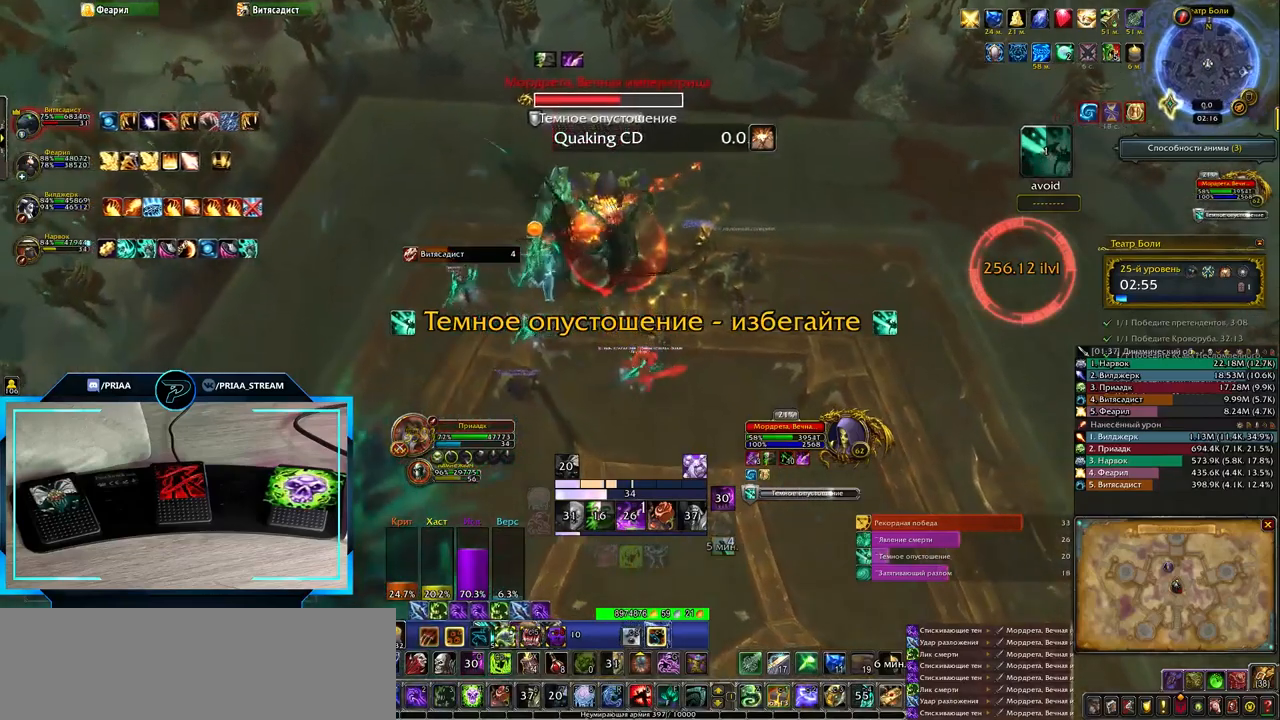
{"keys": ["d"], "events": []}
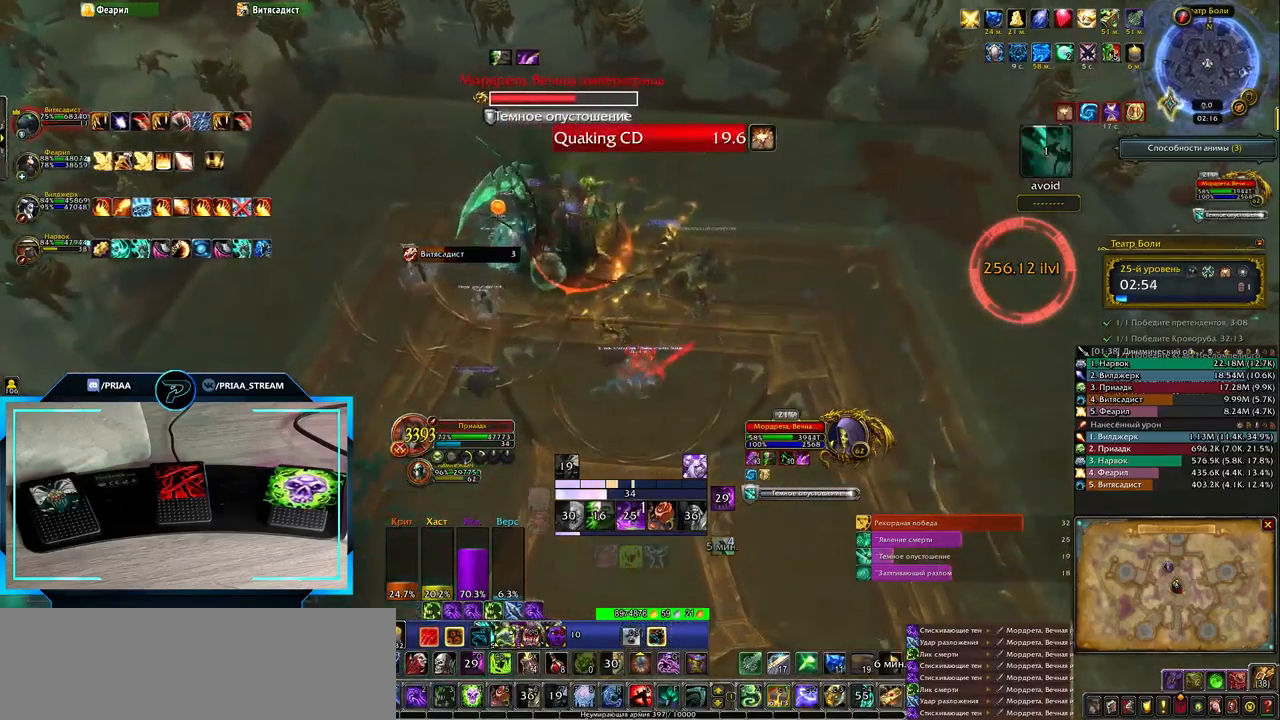
{"keys": ["d"], "events": []}
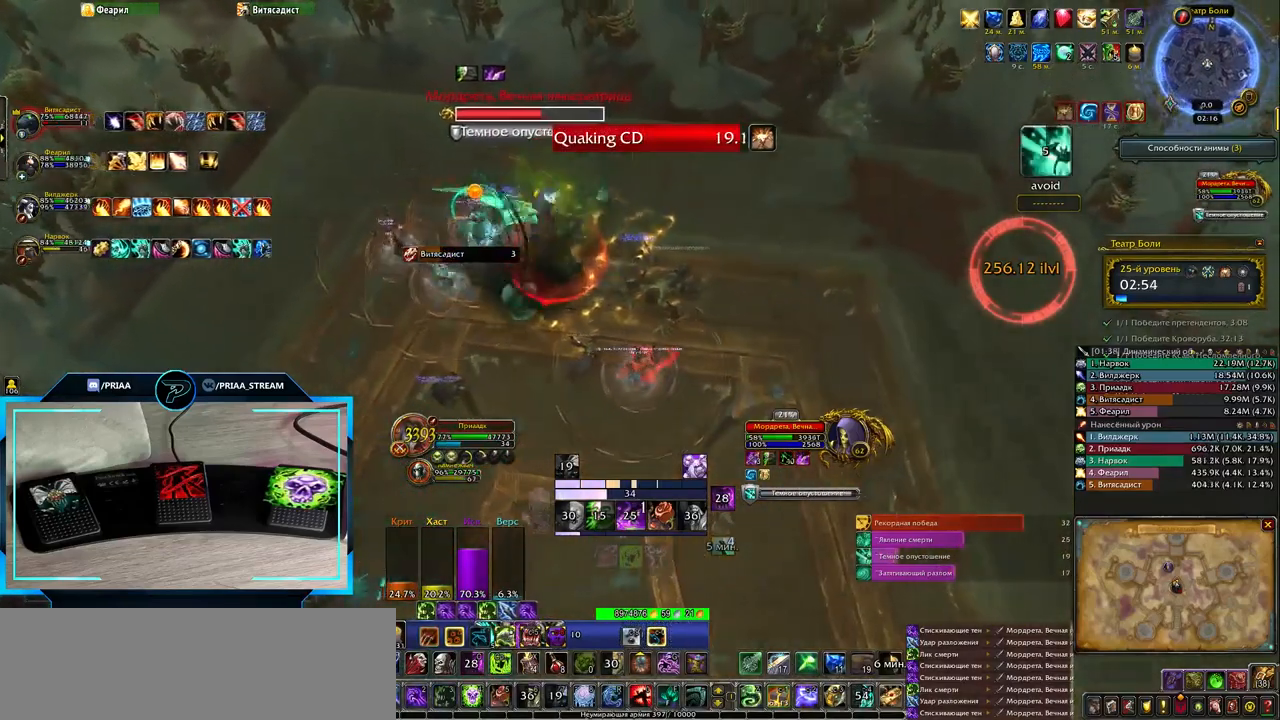
{"keys": ["d"], "events": []}
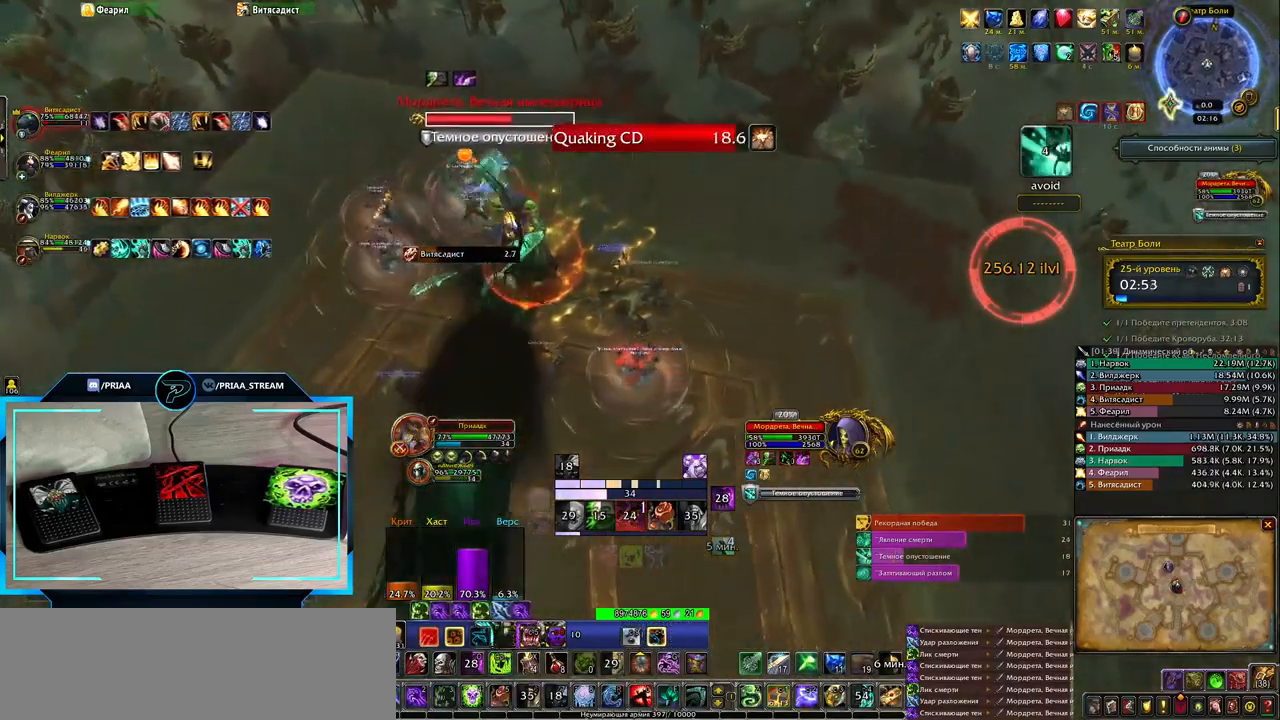
{"keys": ["d"], "events": [[133, "2", "down"], [233, "2", "up"]]}
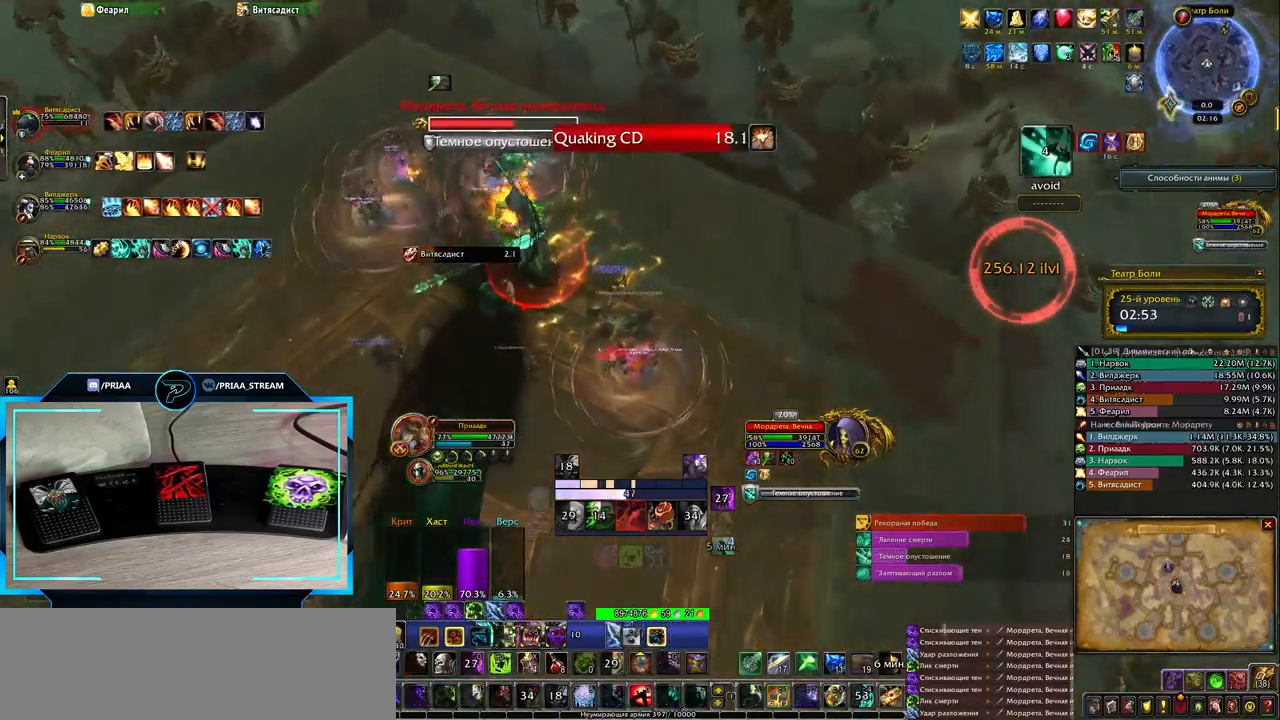
{"keys": ["d"], "events": []}
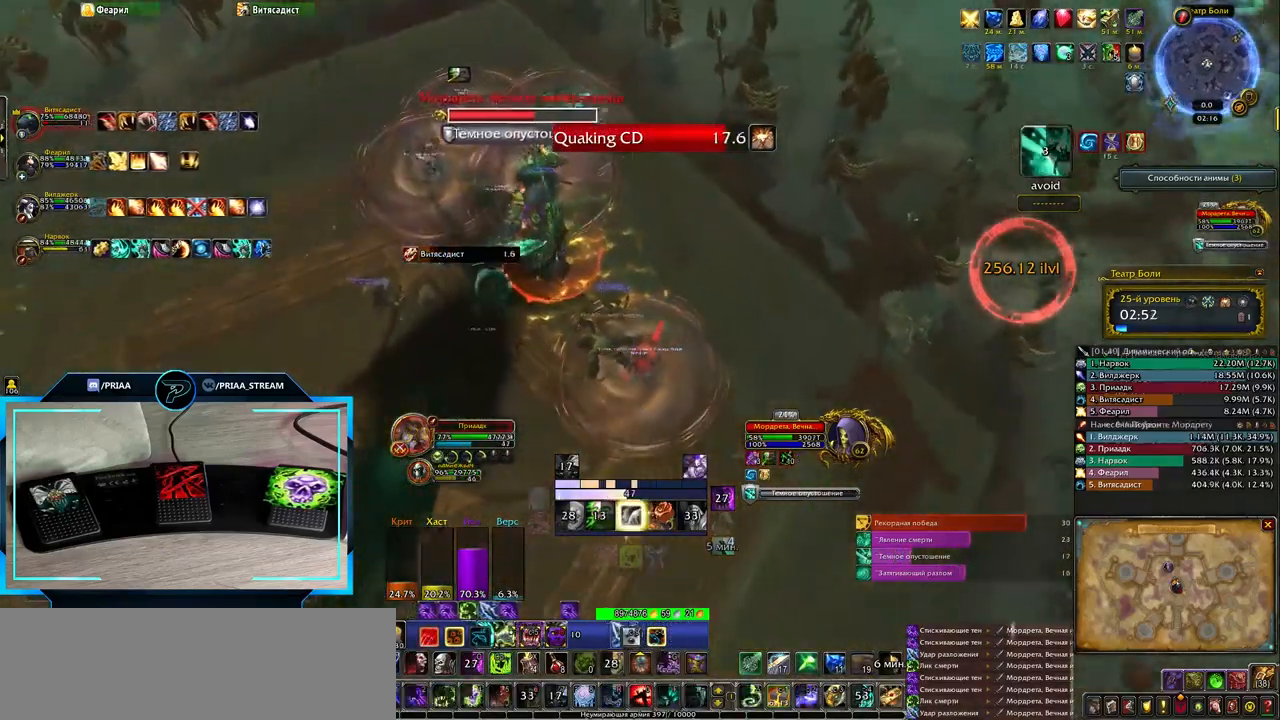
{"keys": ["3", "d"], "events": [[50, "d", "up"], [250, "3", "down"], [350, "d", "down"], [383, "3", "up"], [483, "3", "down"]]}
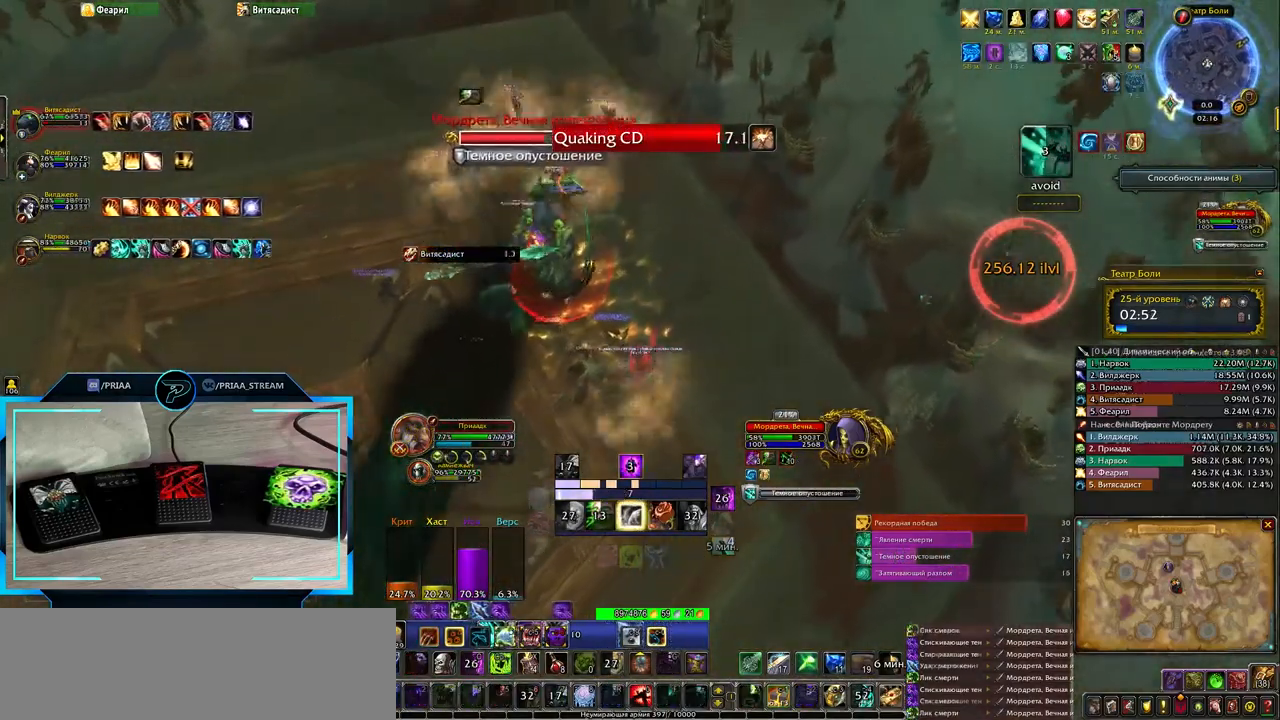
{"keys": ["d"], "events": [[50, "3", "up"]]}
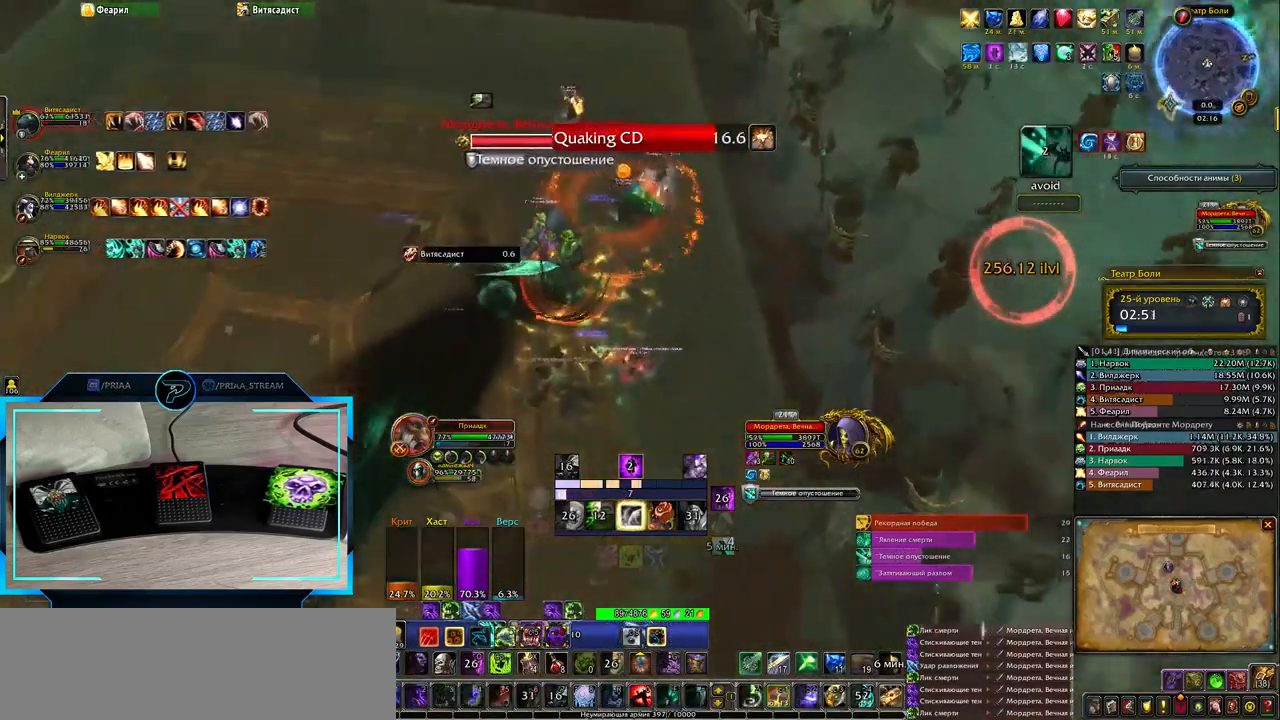
{"keys": ["d", "w"], "events": [[50, "w", "down"]]}
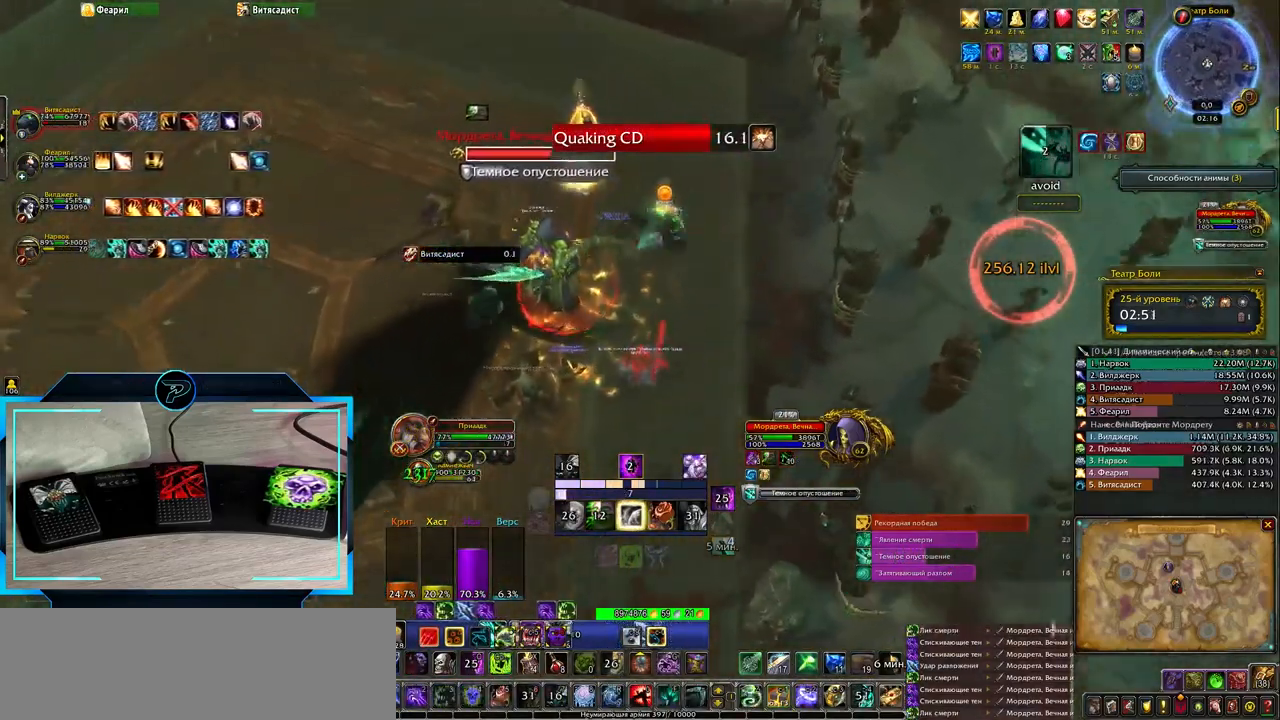
{"keys": ["d"], "events": [[83, "w", "up"]]}
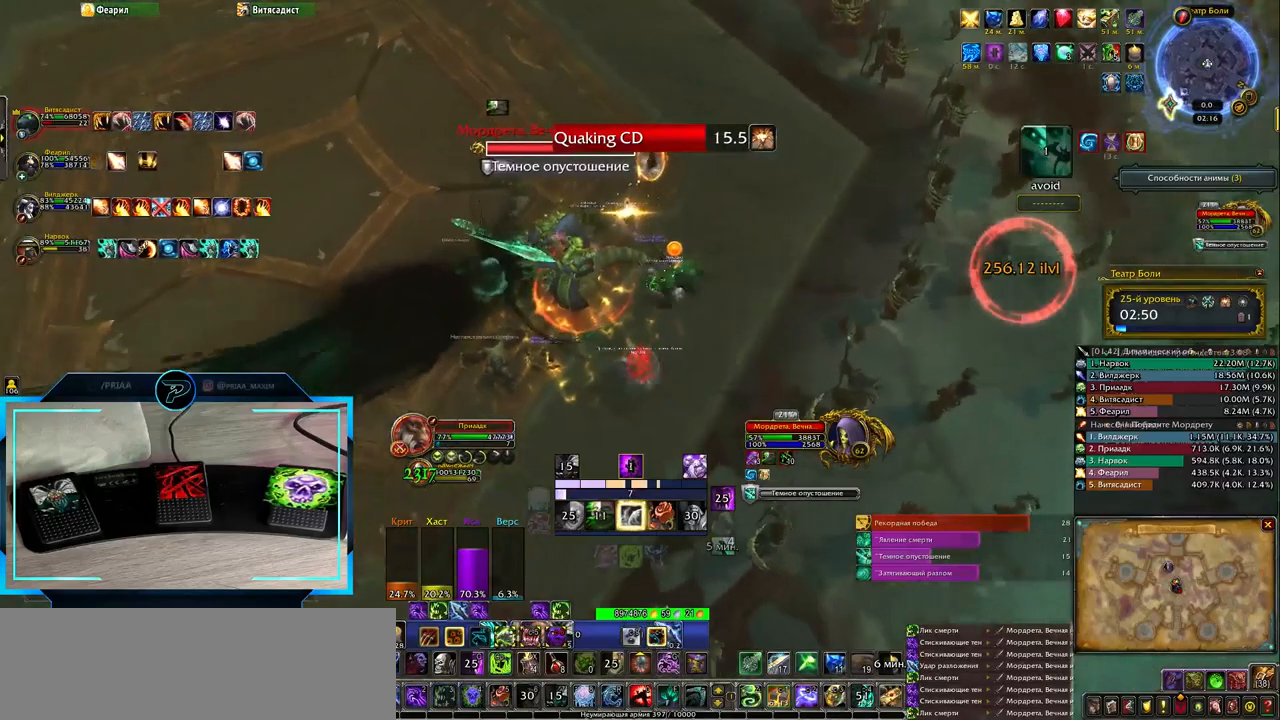
{"keys": ["d"], "events": [[317, "1", "down"], [417, "1", "up"]]}
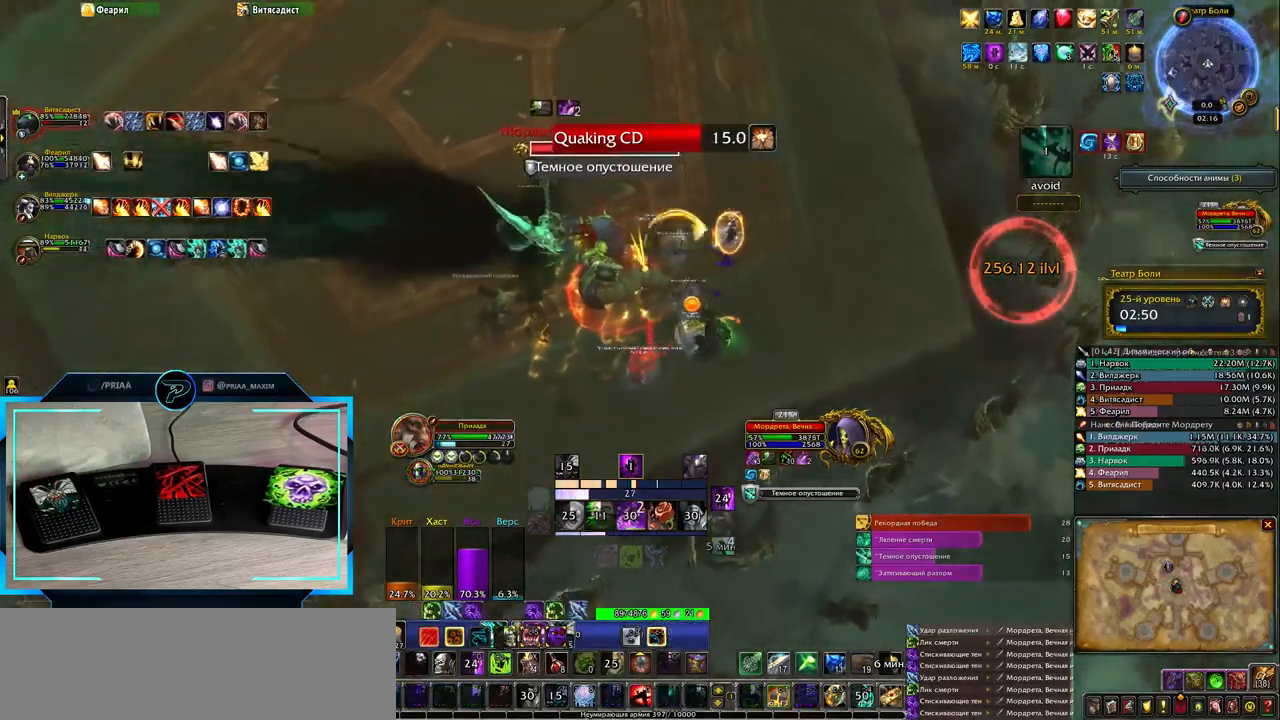
{"keys": ["d"], "events": [[17, "1", "down"], [167, "1", "up"]]}
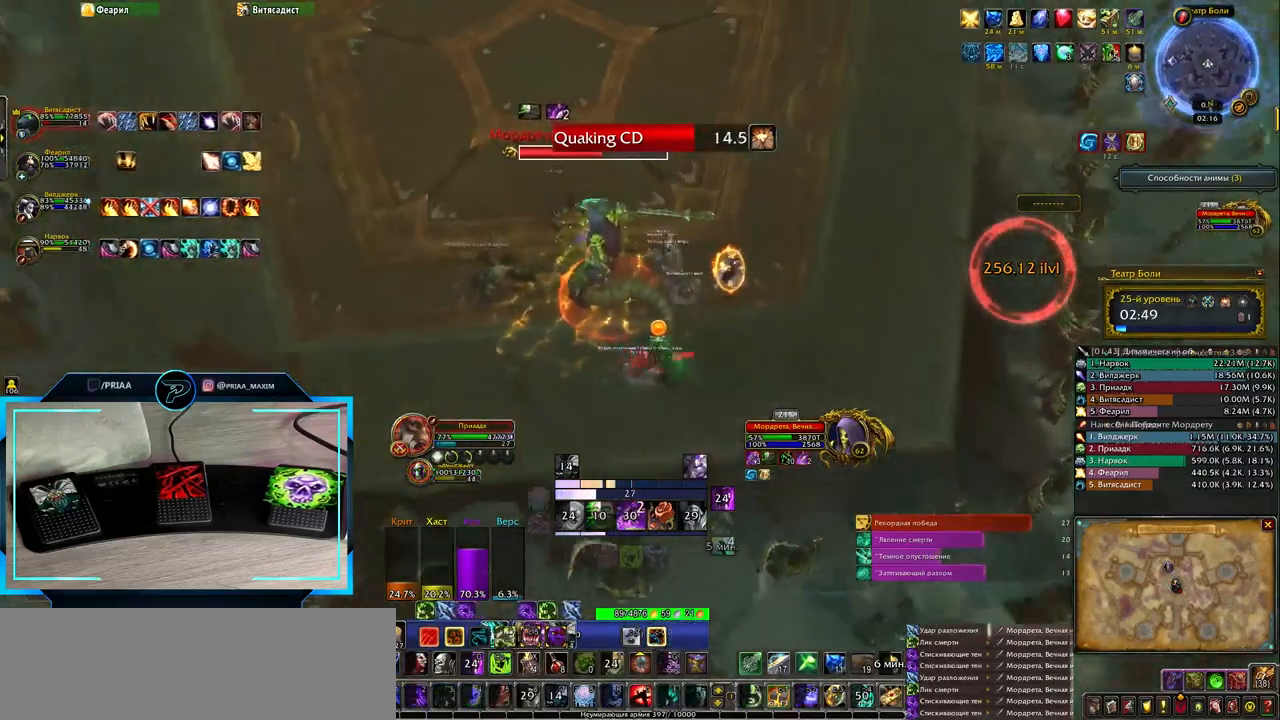
{"keys": ["q"], "events": [[317, "d", "up"], [417, "q", "down"]]}
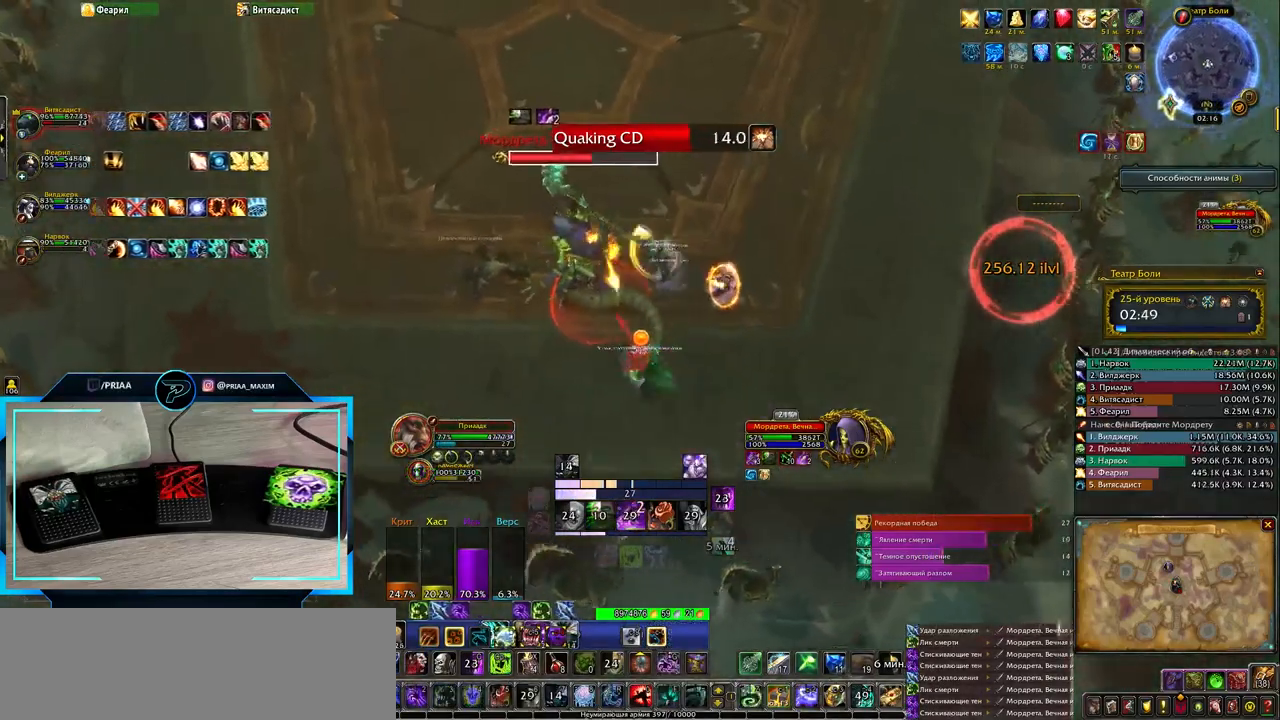
{"keys": ["q"], "events": [[250, "2", "down"], [300, "2", "up"]]}
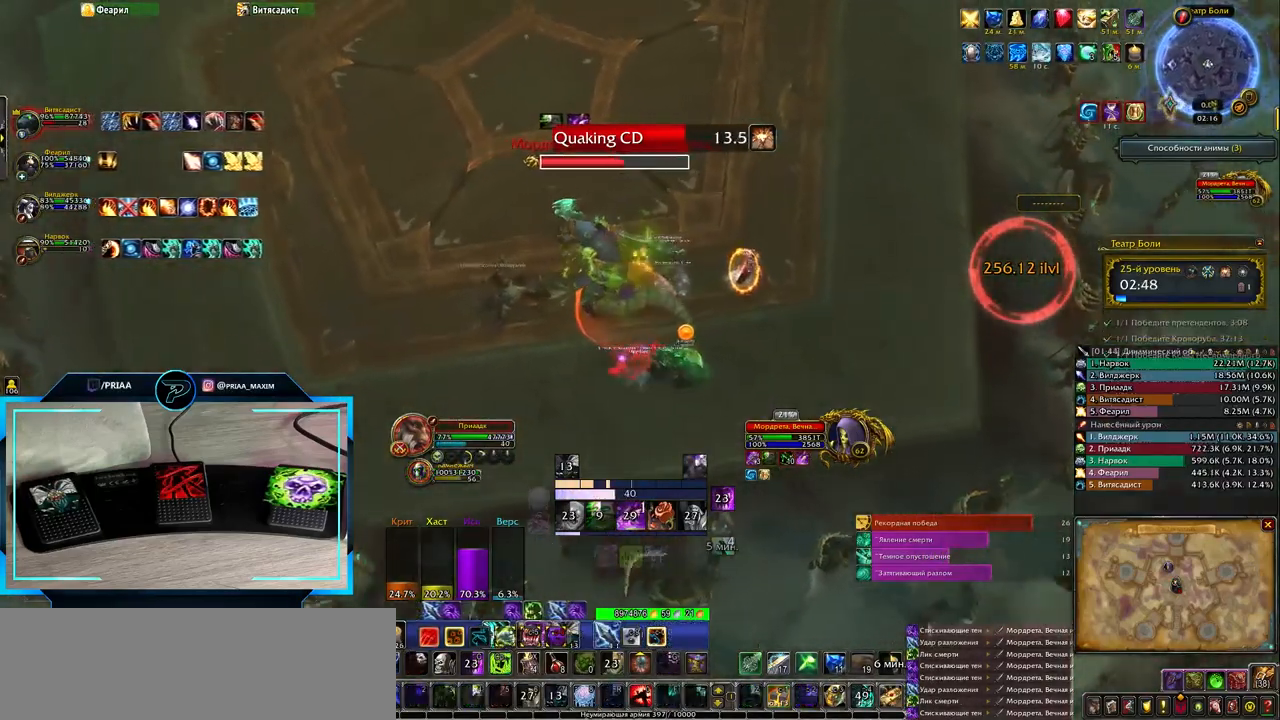
{"keys": ["q"], "events": []}
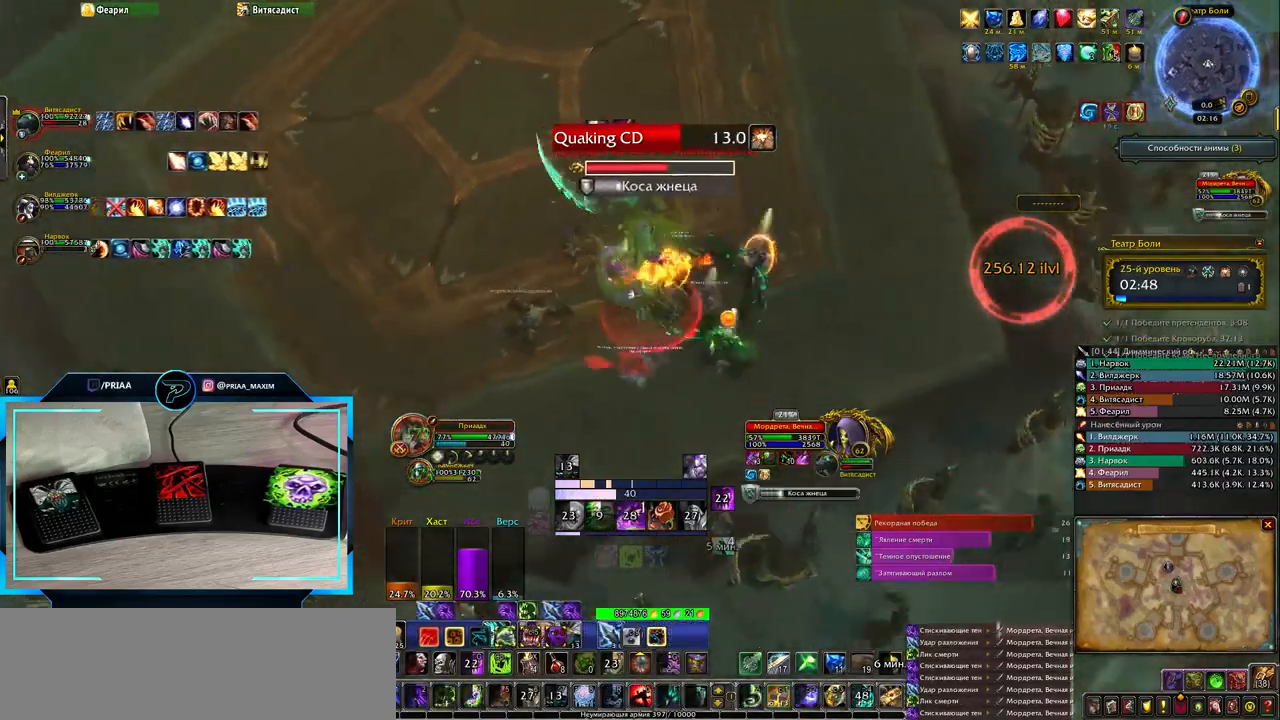
{"keys": ["q"], "events": [[400, "3", "down"], [467, "3", "up"]]}
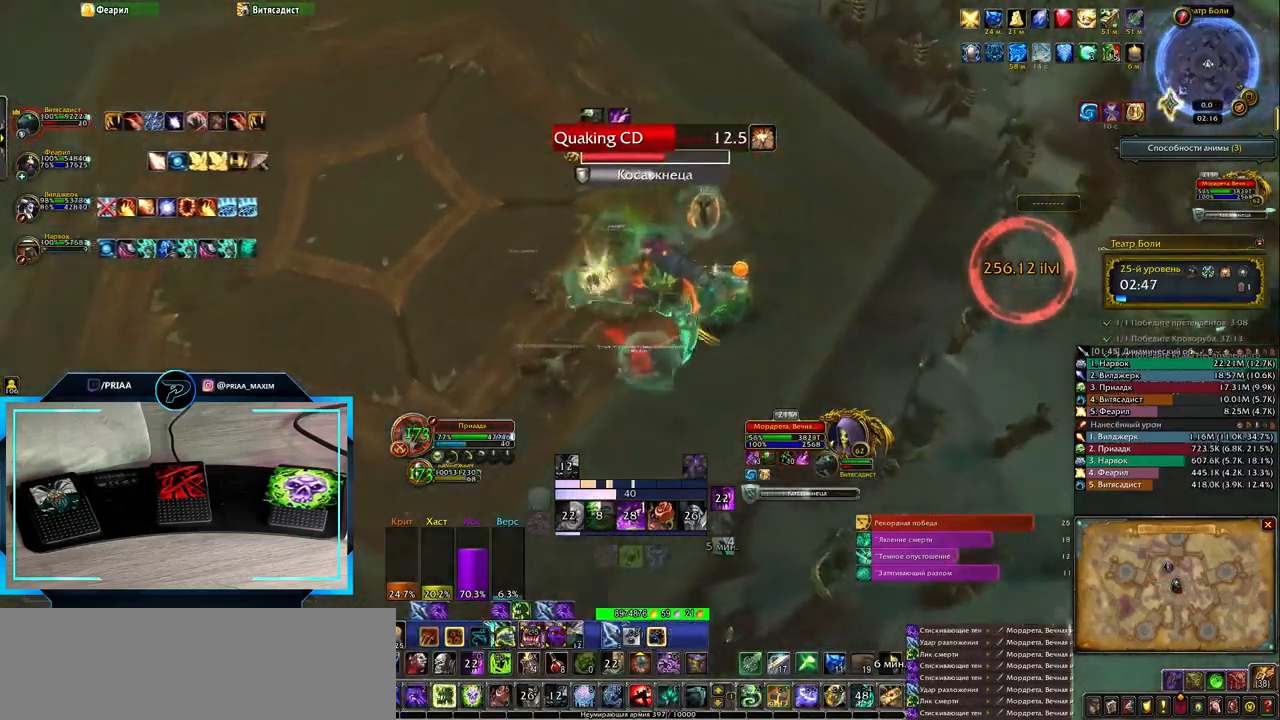
{"keys": ["q"], "events": [[67, "3", "down"], [183, "3", "up"]]}
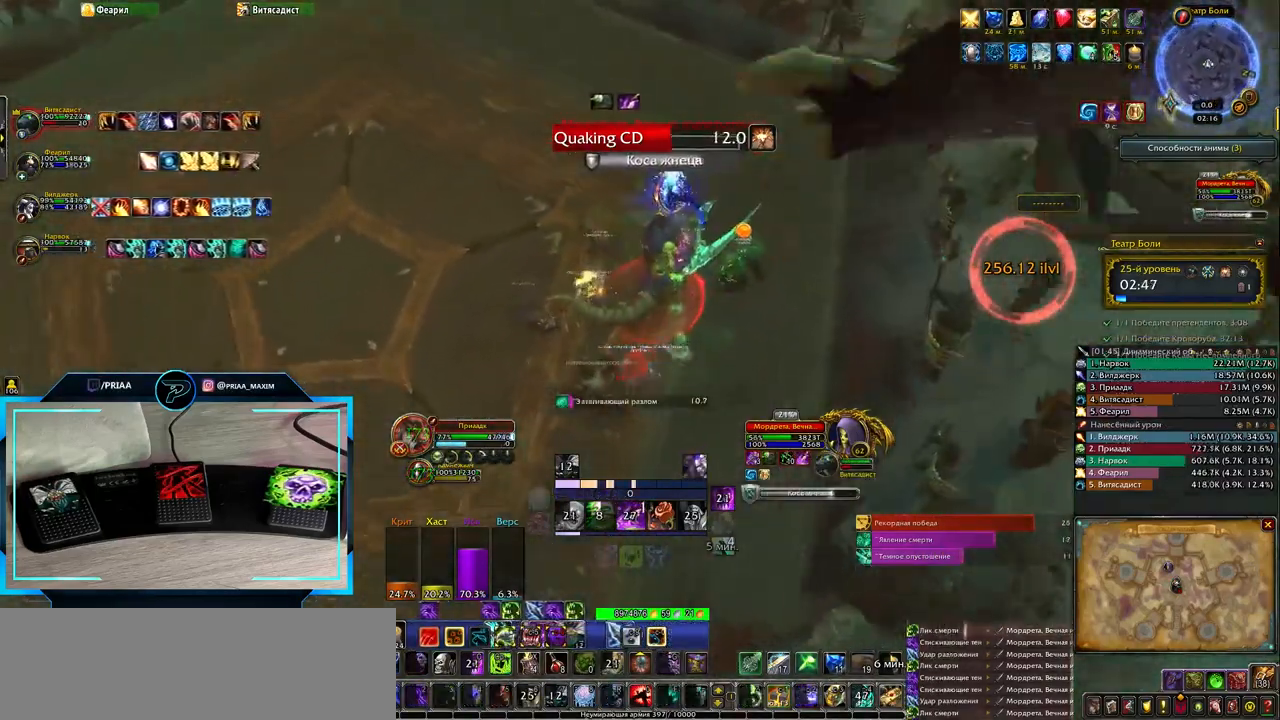
{"keys": ["q"], "events": []}
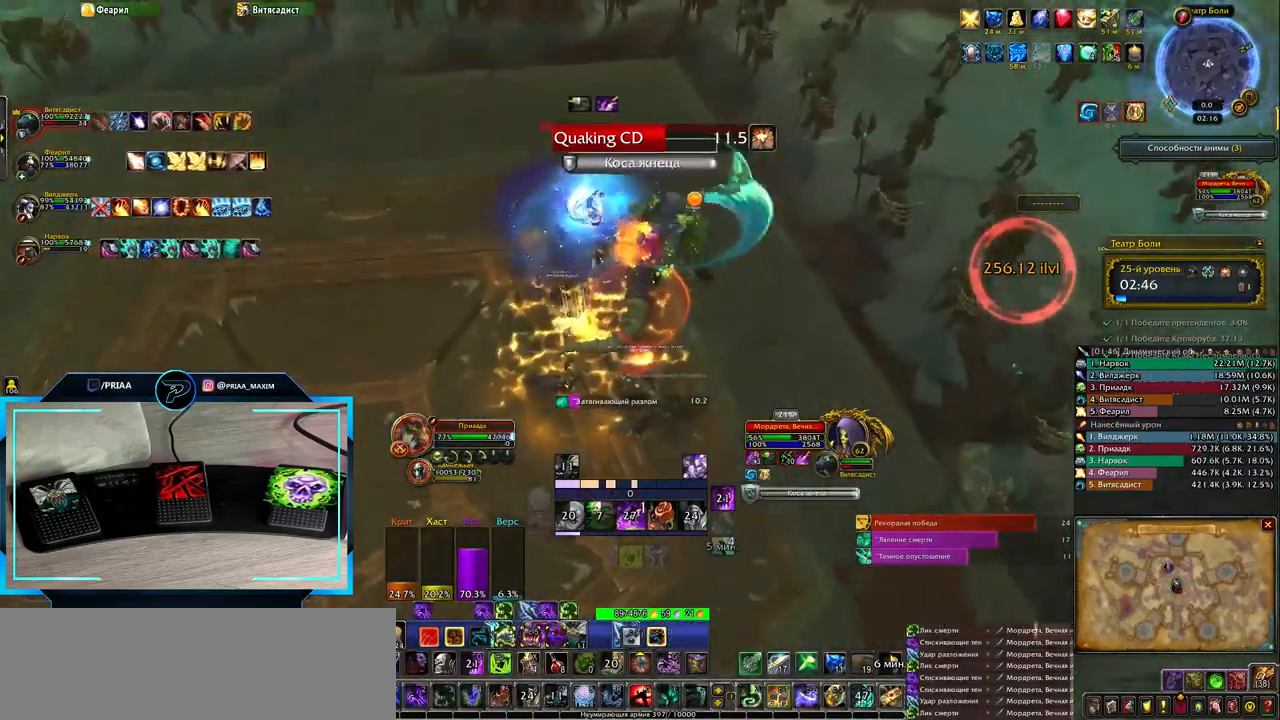
{"keys": ["q"], "events": []}
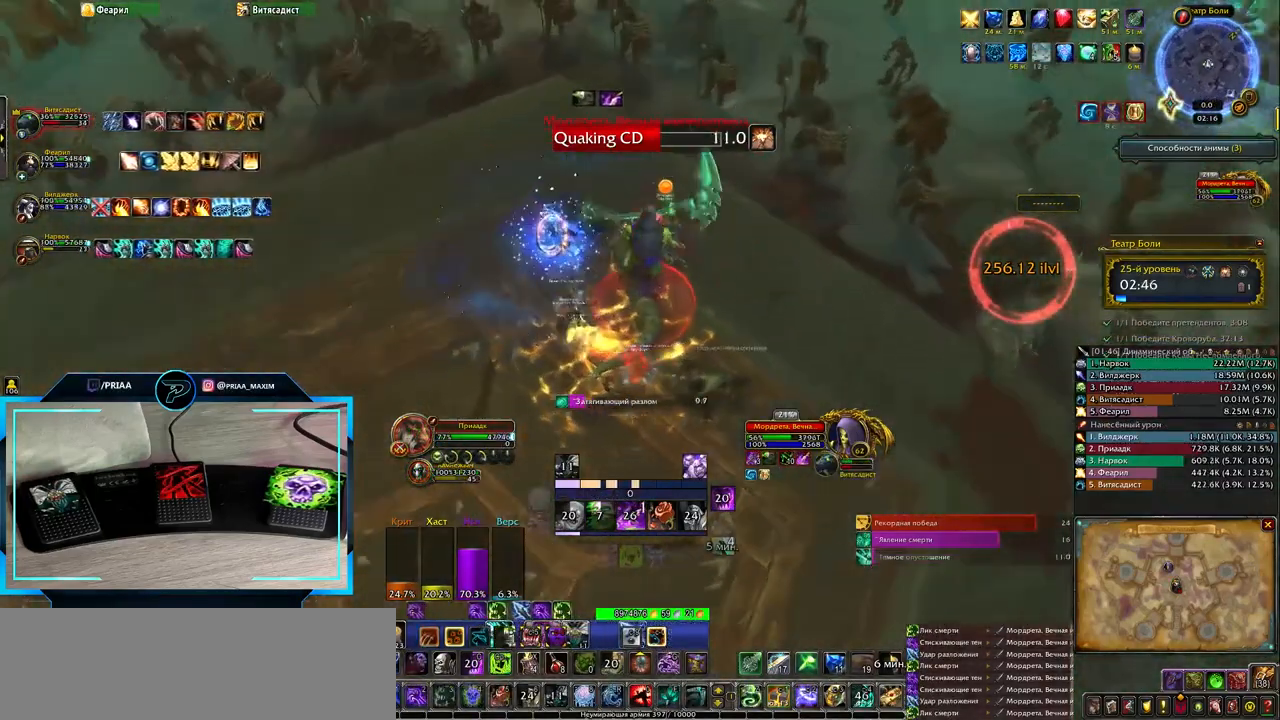
{"keys": ["q"], "events": []}
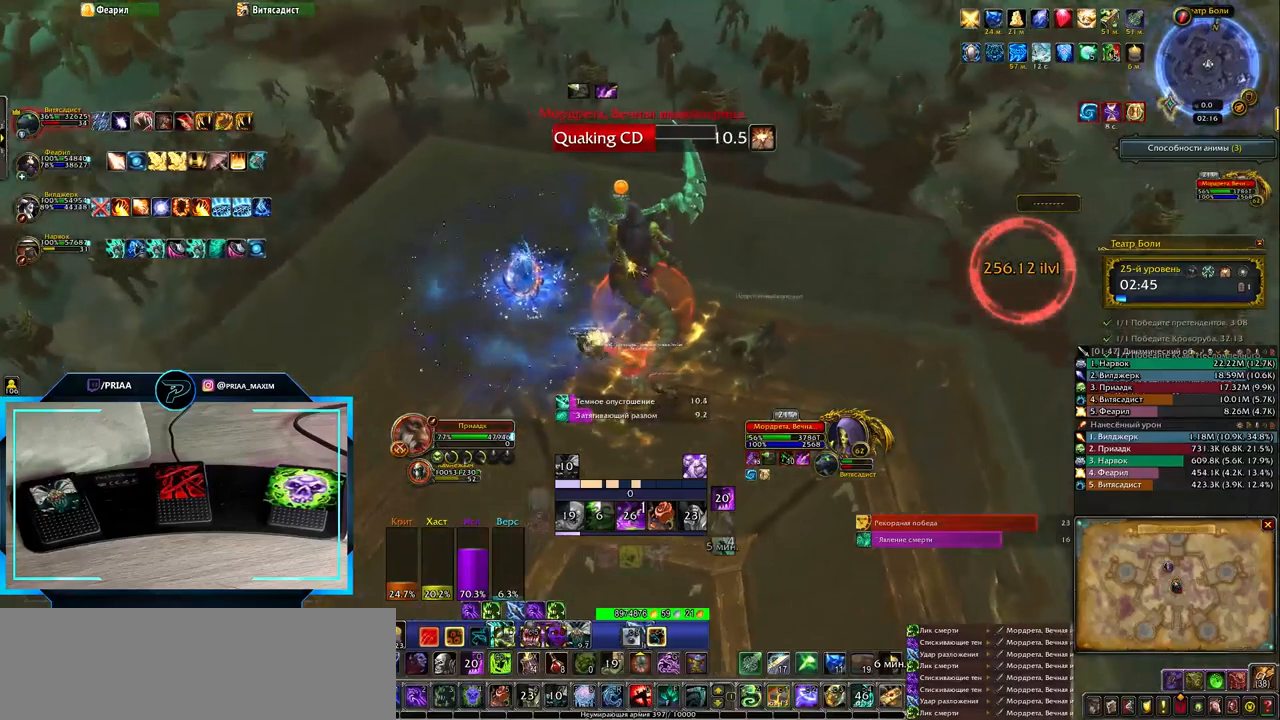
{"keys": ["q"], "events": []}